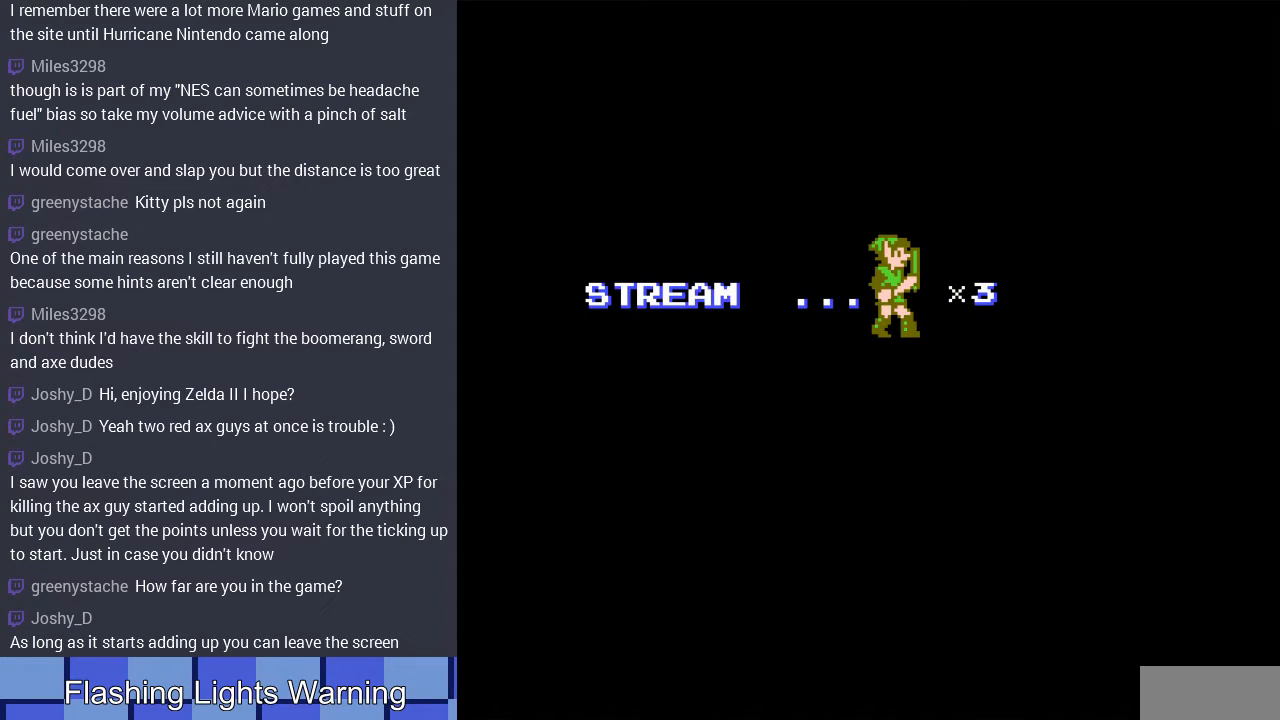
Gameplay with a controller (Nintendo layout); each line is a JSON object with the inputs held at the frame after it. "events" lists button and stick changes between this image and that frame as [ms after this image, input, new state], when the widget could be followed in between. Not read: L3 R3.
{"buttons": [], "events": []}
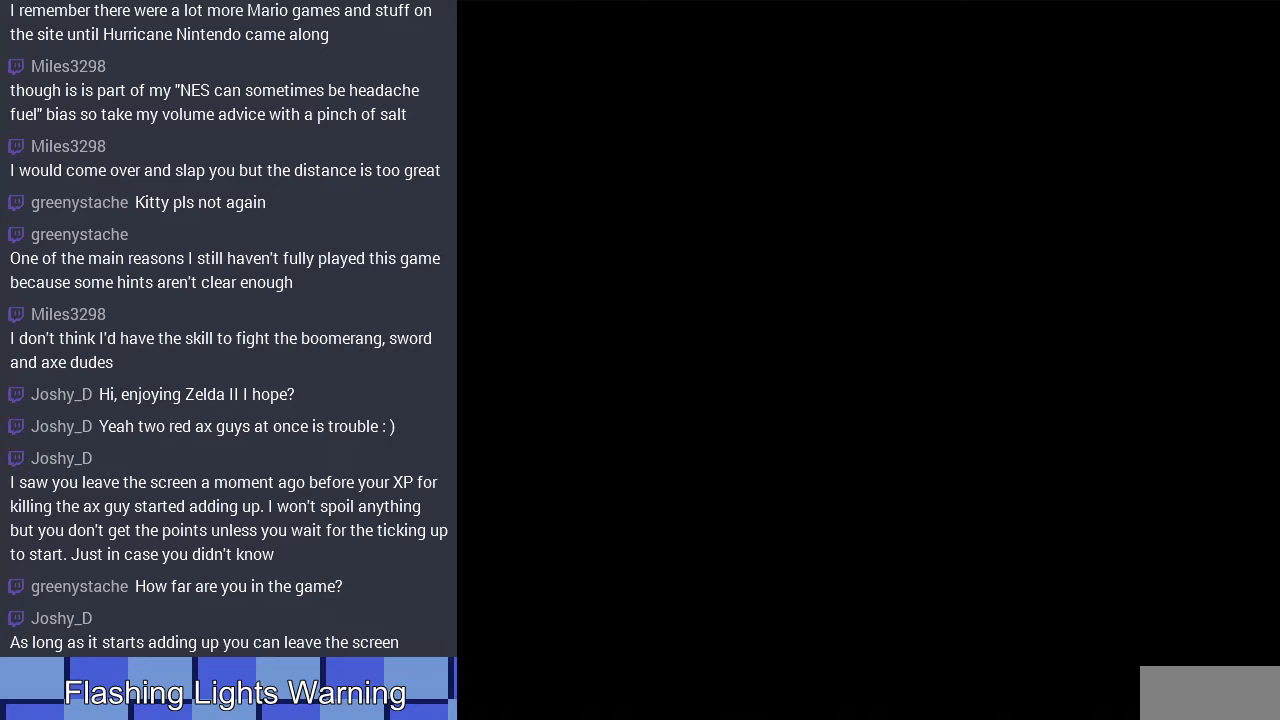
{"buttons": [], "events": []}
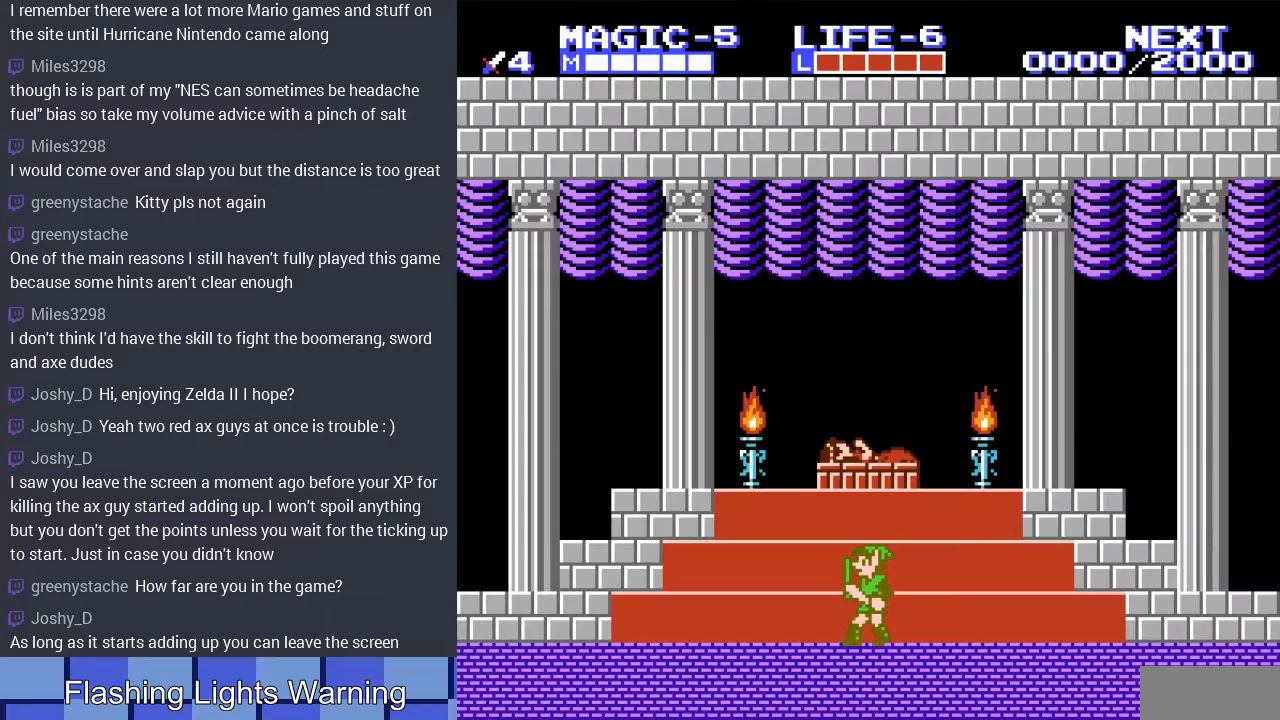
{"buttons": ["DPAD_RIGHT"], "events": [[333, "DPAD_RIGHT", "down"]]}
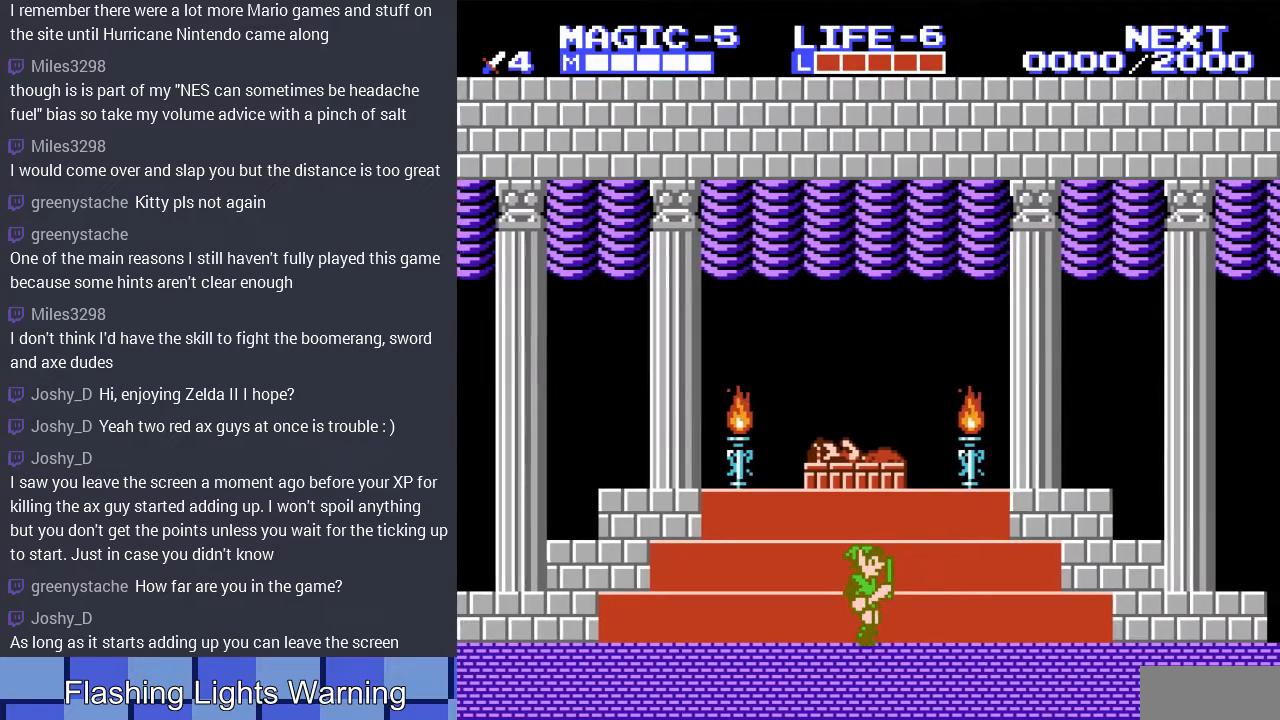
{"buttons": ["DPAD_RIGHT"], "events": []}
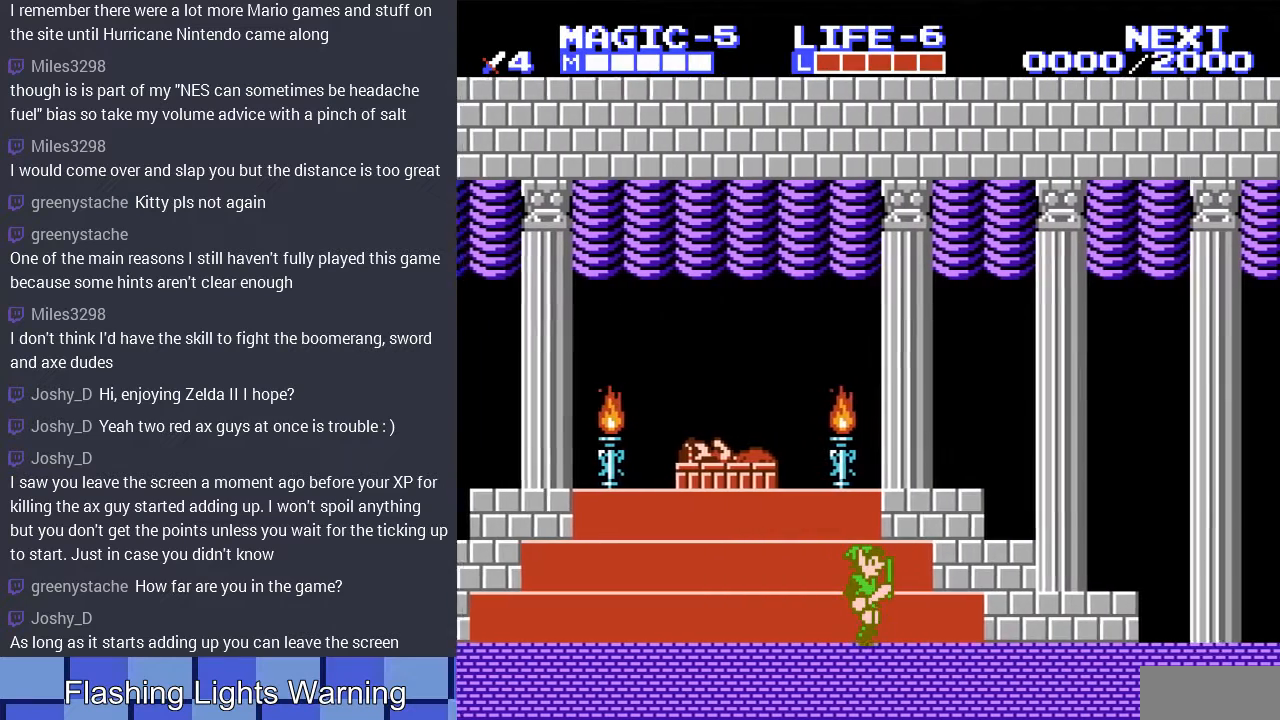
{"buttons": ["DPAD_RIGHT"], "events": []}
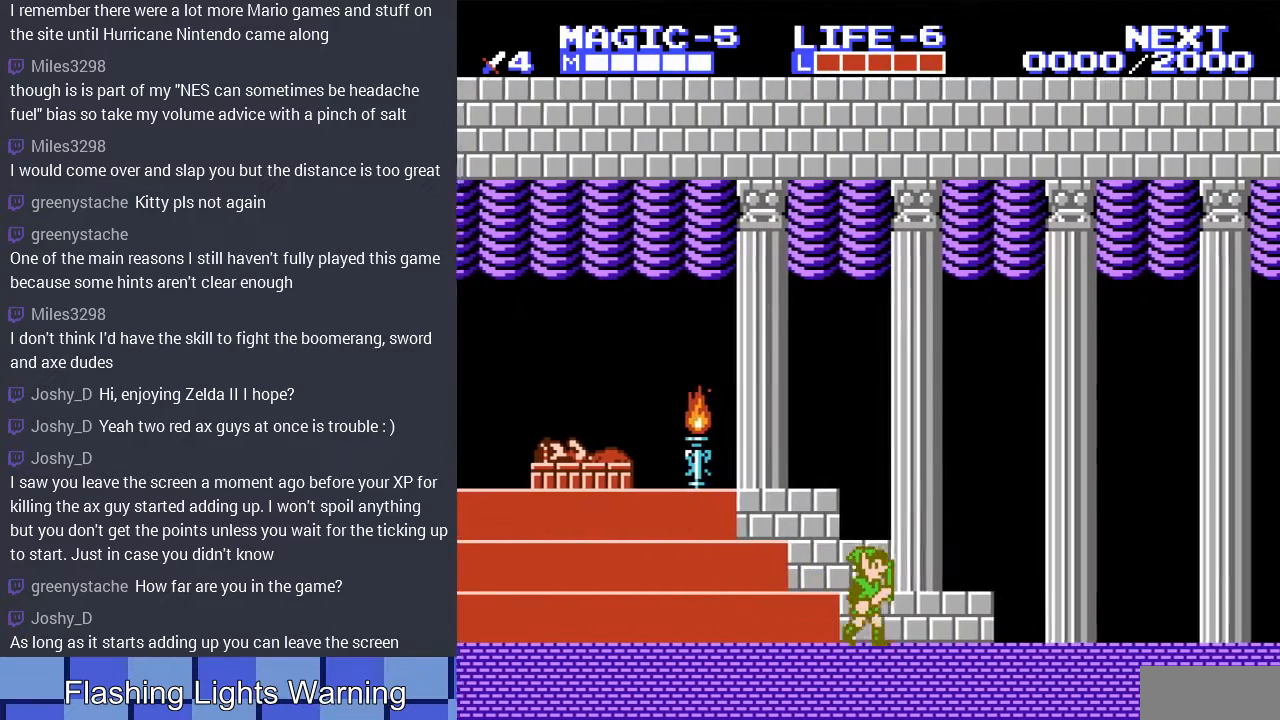
{"buttons": ["DPAD_RIGHT"], "events": []}
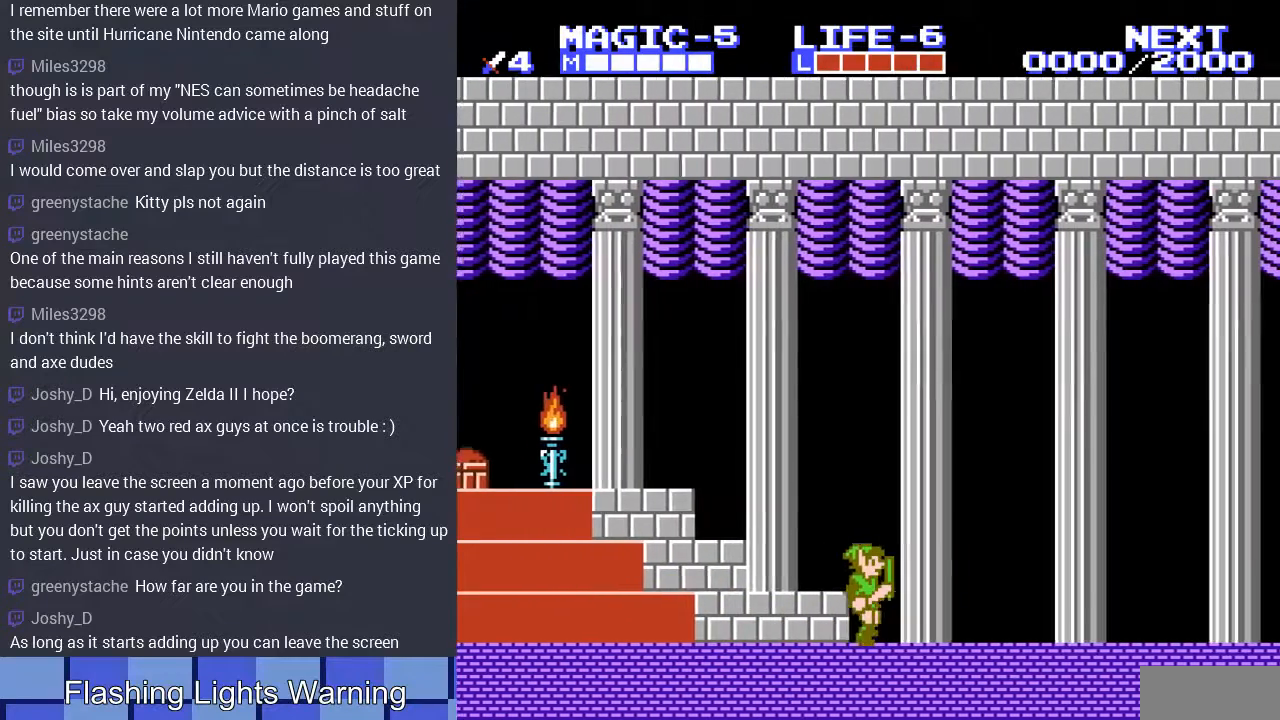
{"buttons": ["DPAD_RIGHT"], "events": []}
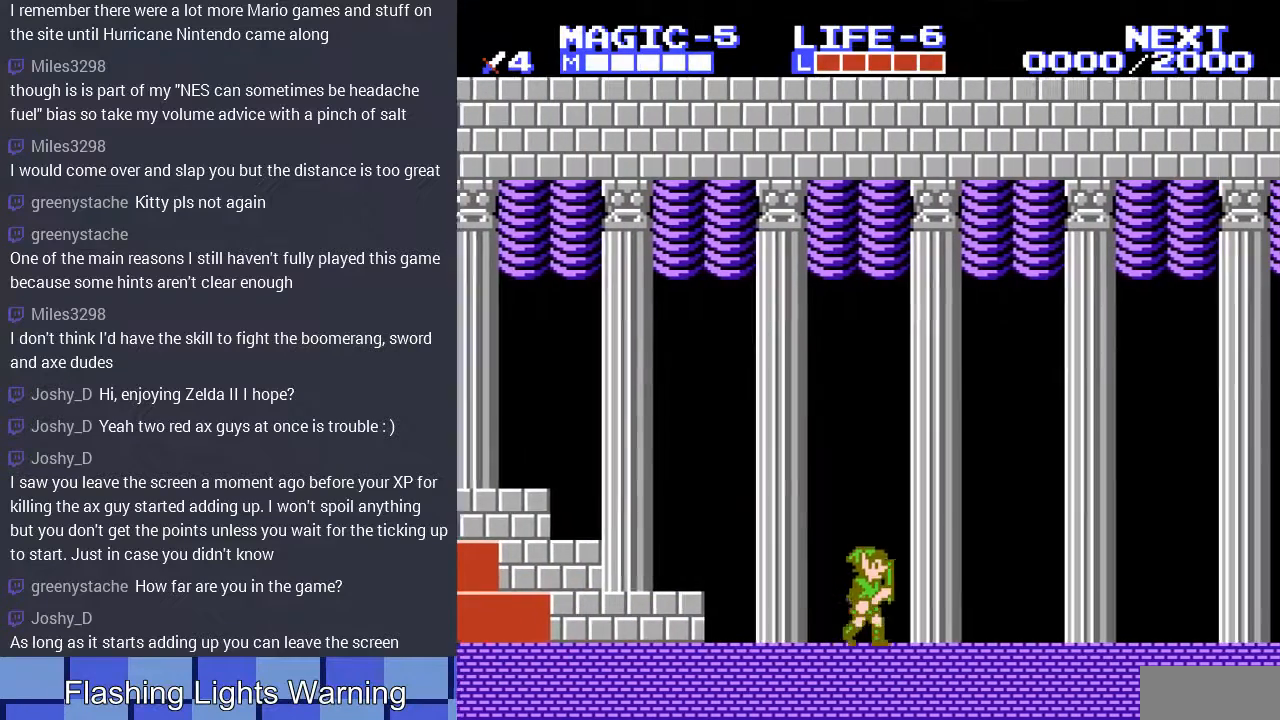
{"buttons": ["DPAD_RIGHT"], "events": []}
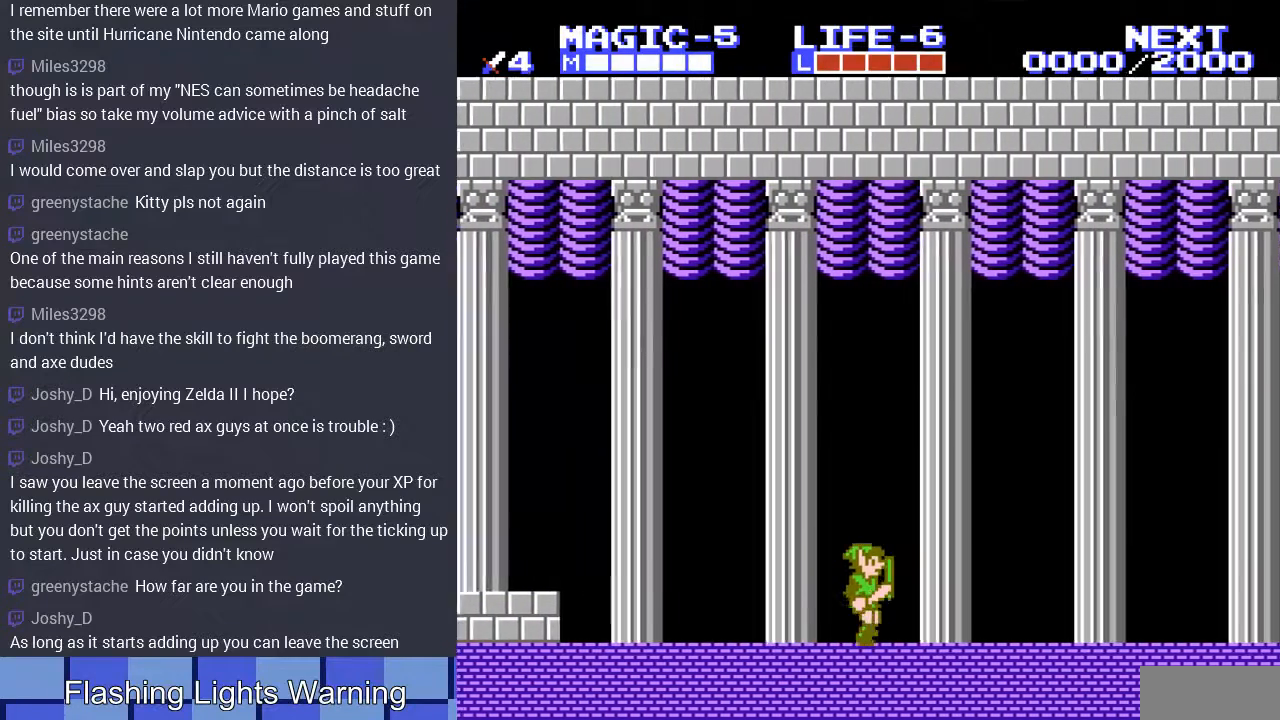
{"buttons": ["DPAD_RIGHT"], "events": []}
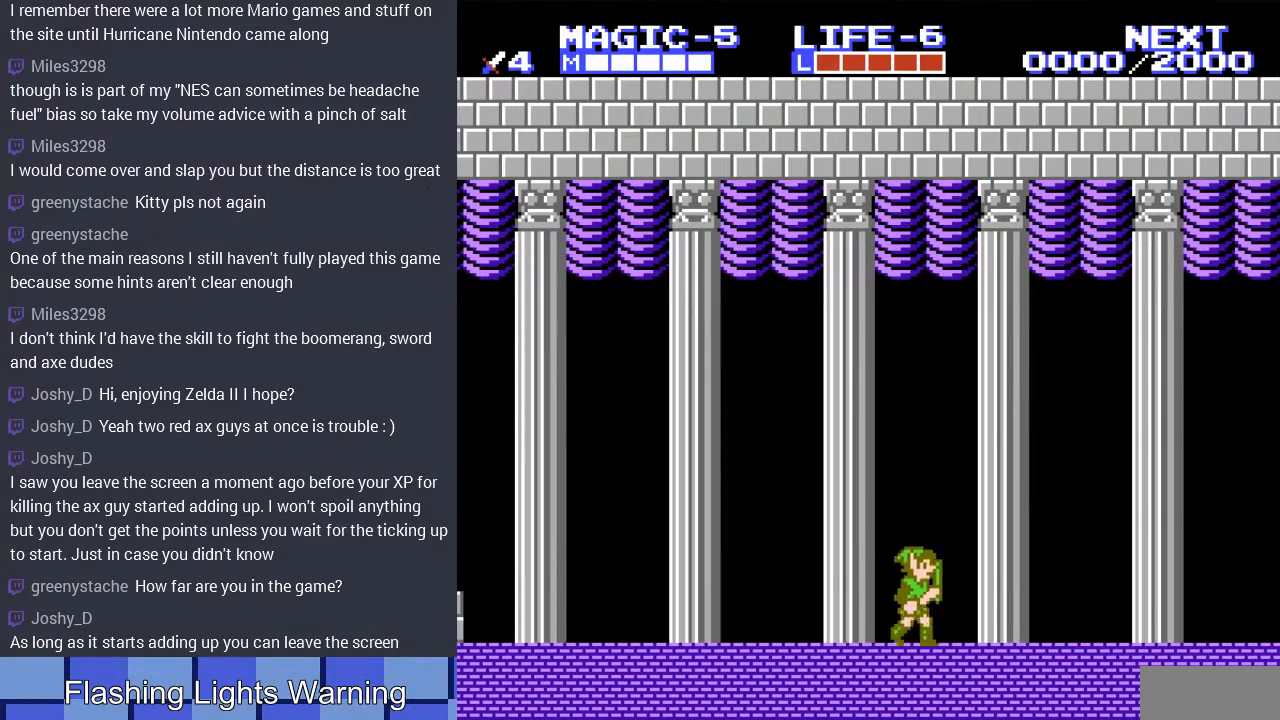
{"buttons": ["DPAD_RIGHT"], "events": [[167, "A", "down"], [267, "A", "up"]]}
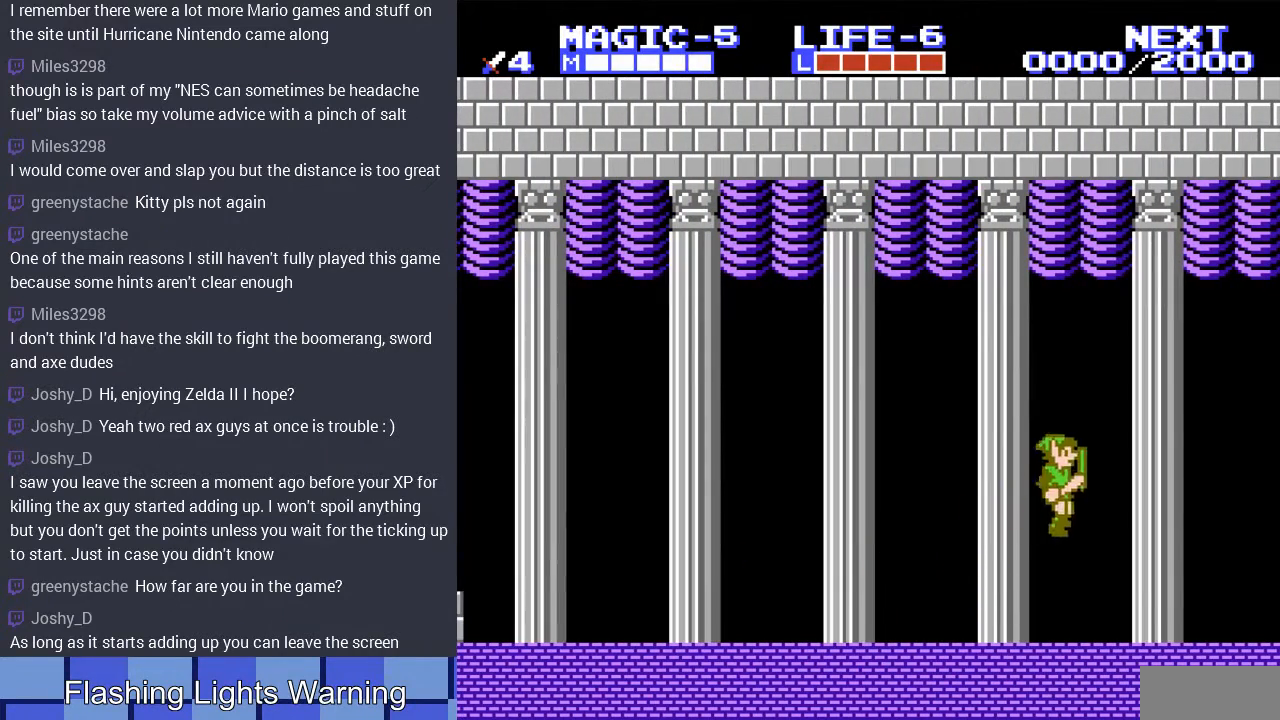
{"buttons": ["DPAD_RIGHT"], "events": []}
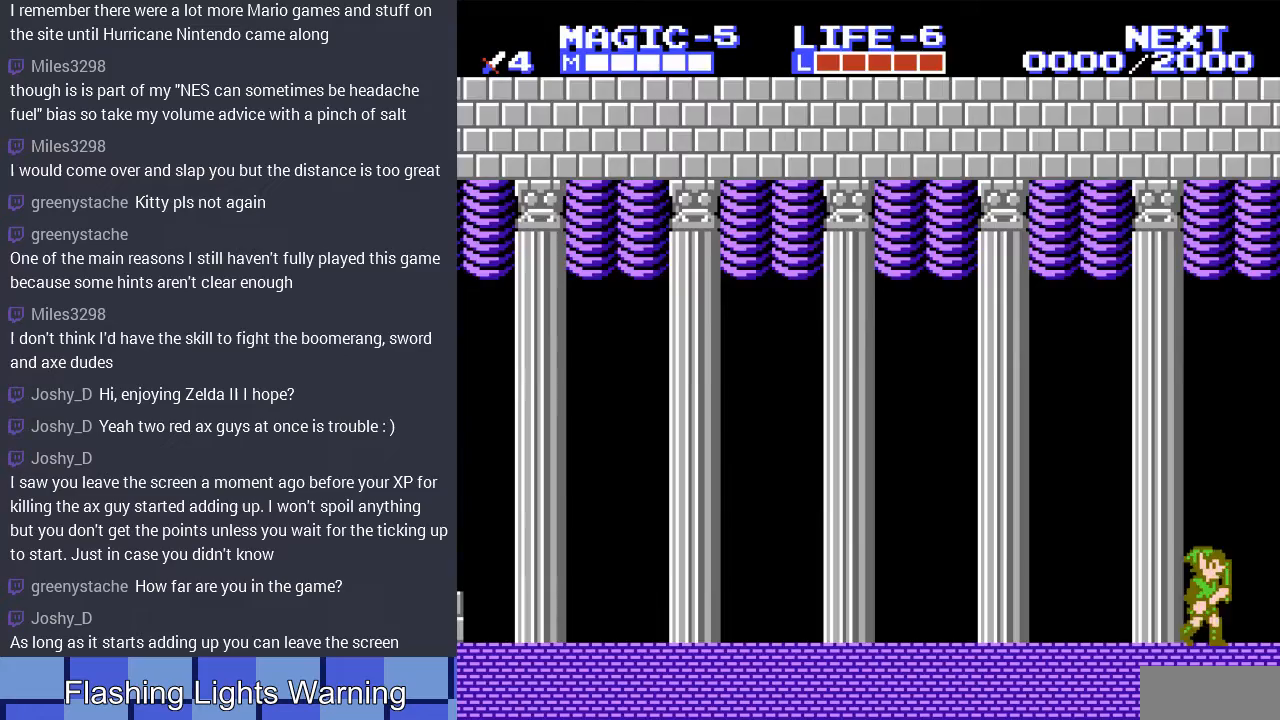
{"buttons": [], "events": [[233, "DPAD_RIGHT", "up"]]}
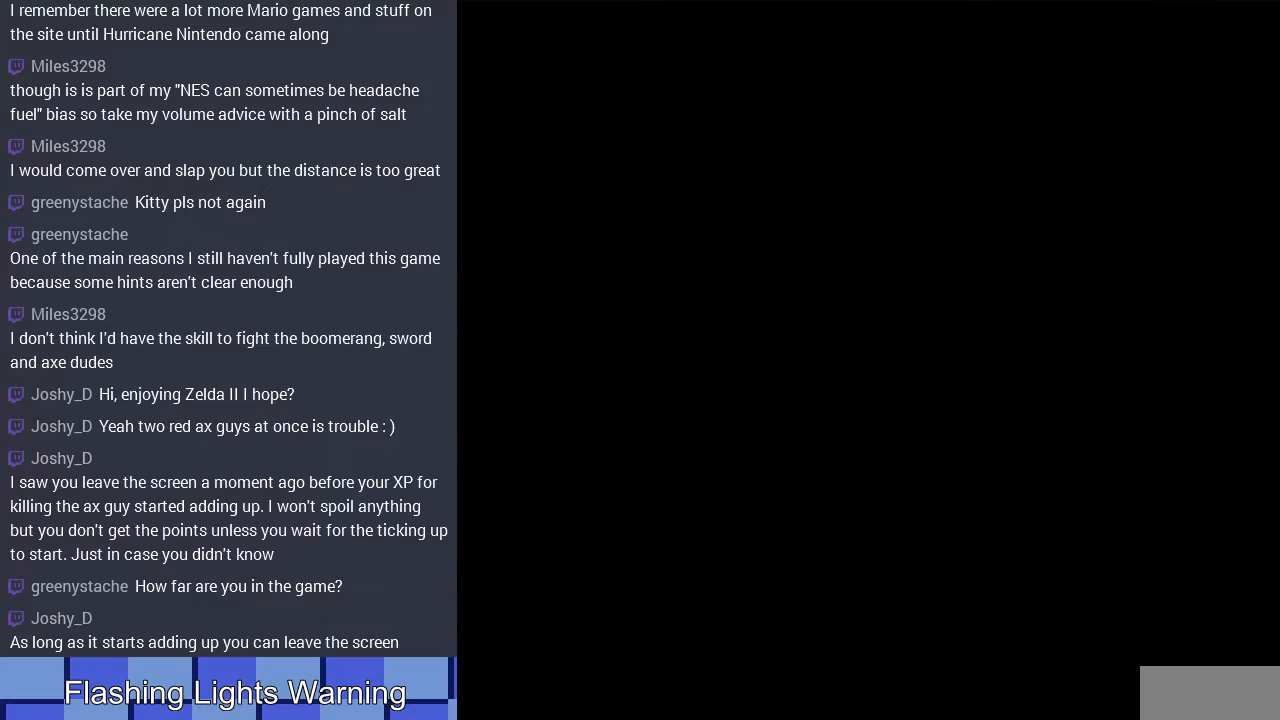
{"buttons": [], "events": []}
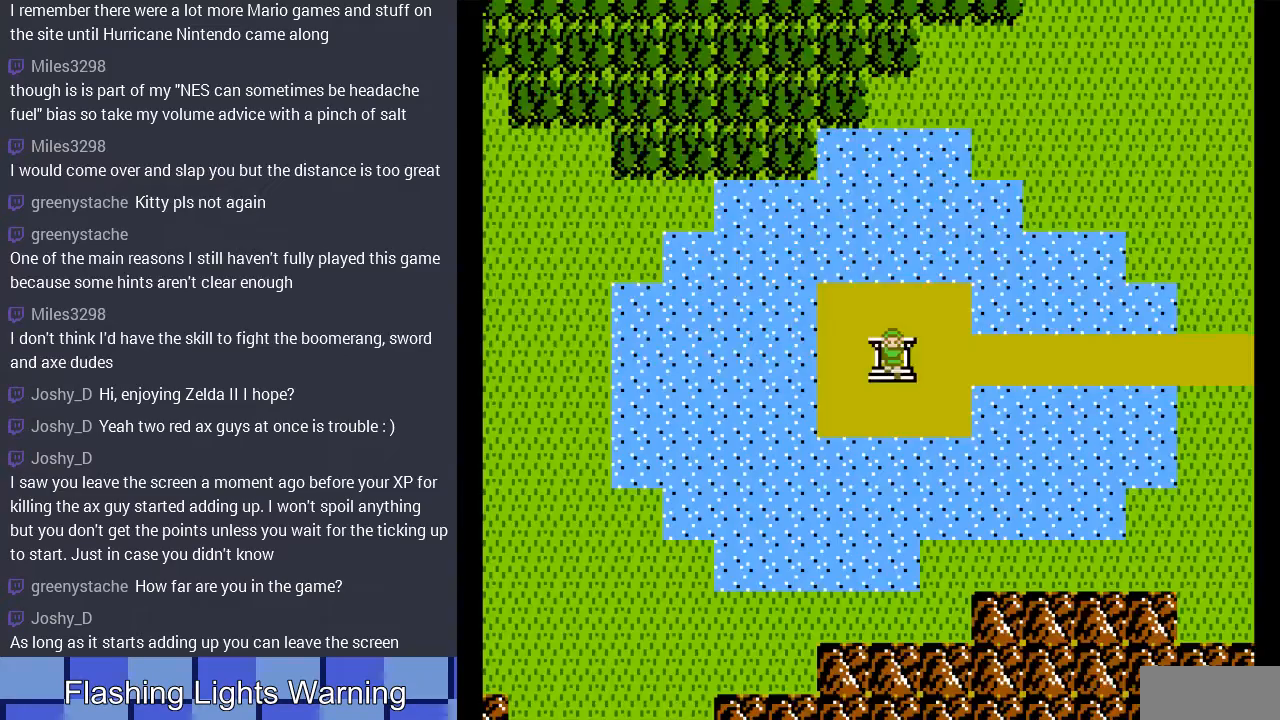
{"buttons": ["DPAD_RIGHT"], "events": [[67, "DPAD_RIGHT", "down"]]}
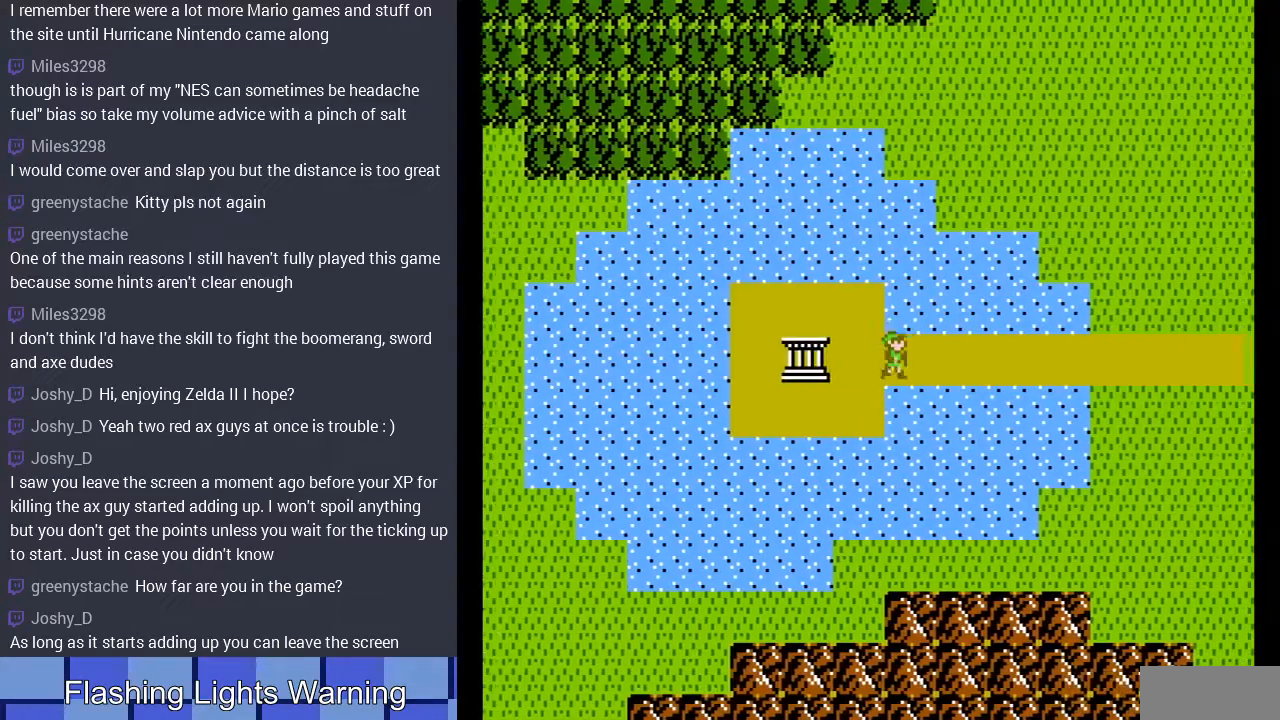
{"buttons": ["DPAD_RIGHT"], "events": []}
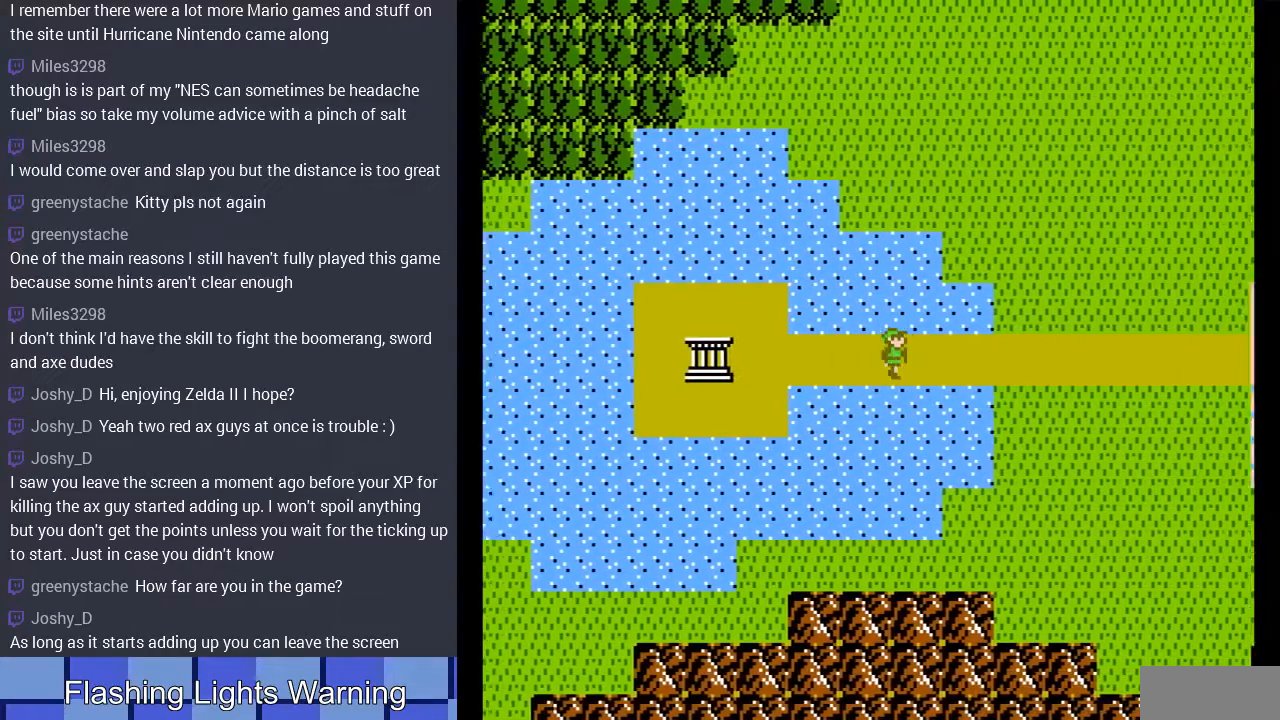
{"buttons": ["DPAD_RIGHT"], "events": []}
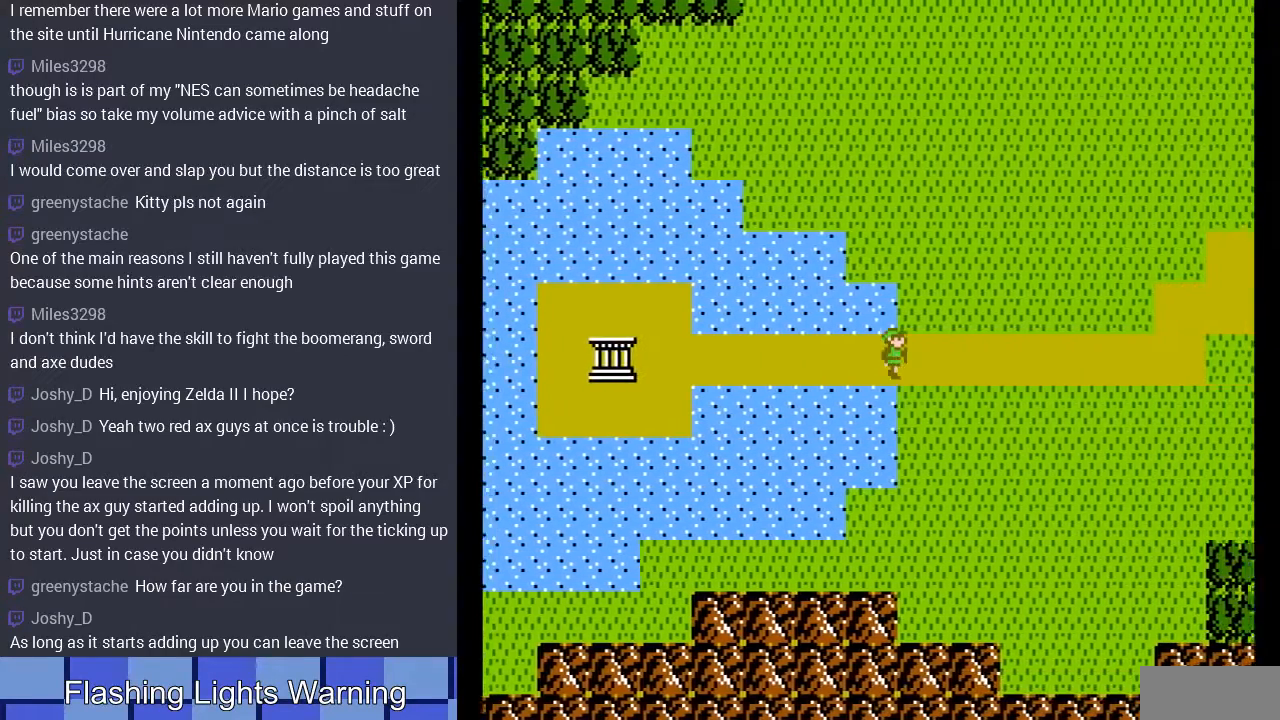
{"buttons": ["DPAD_RIGHT"], "events": []}
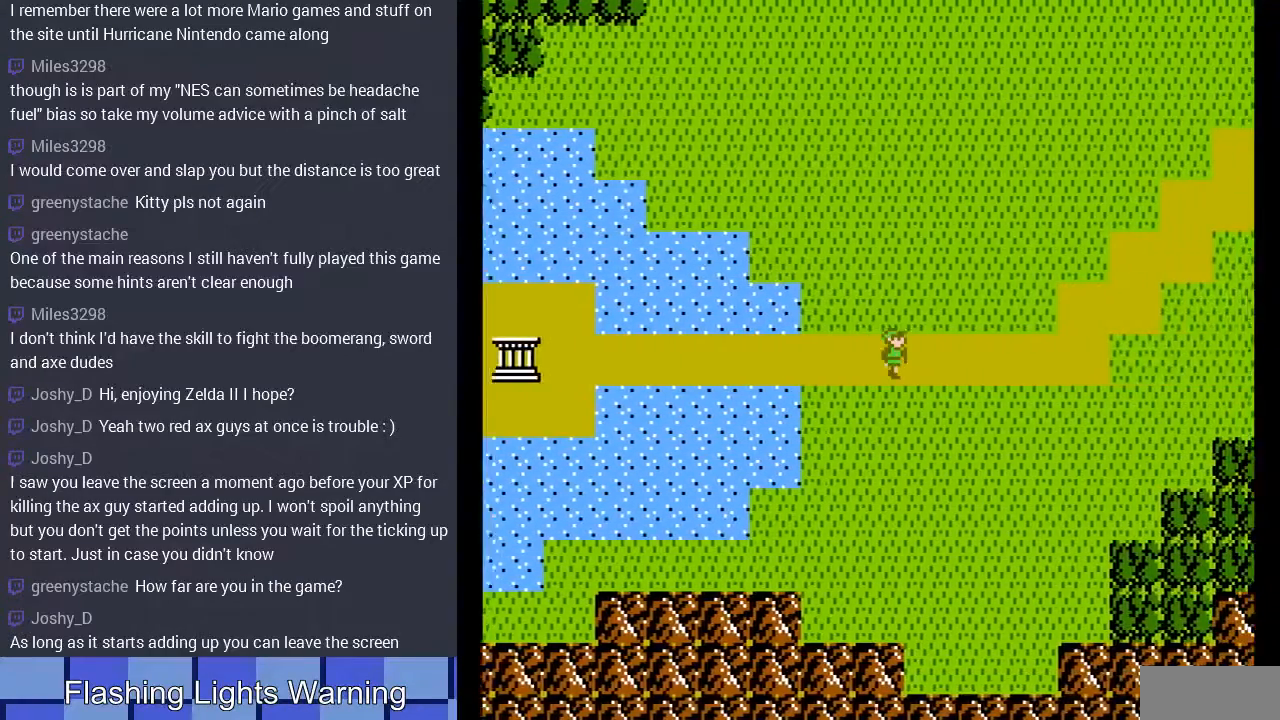
{"buttons": ["DPAD_RIGHT"], "events": []}
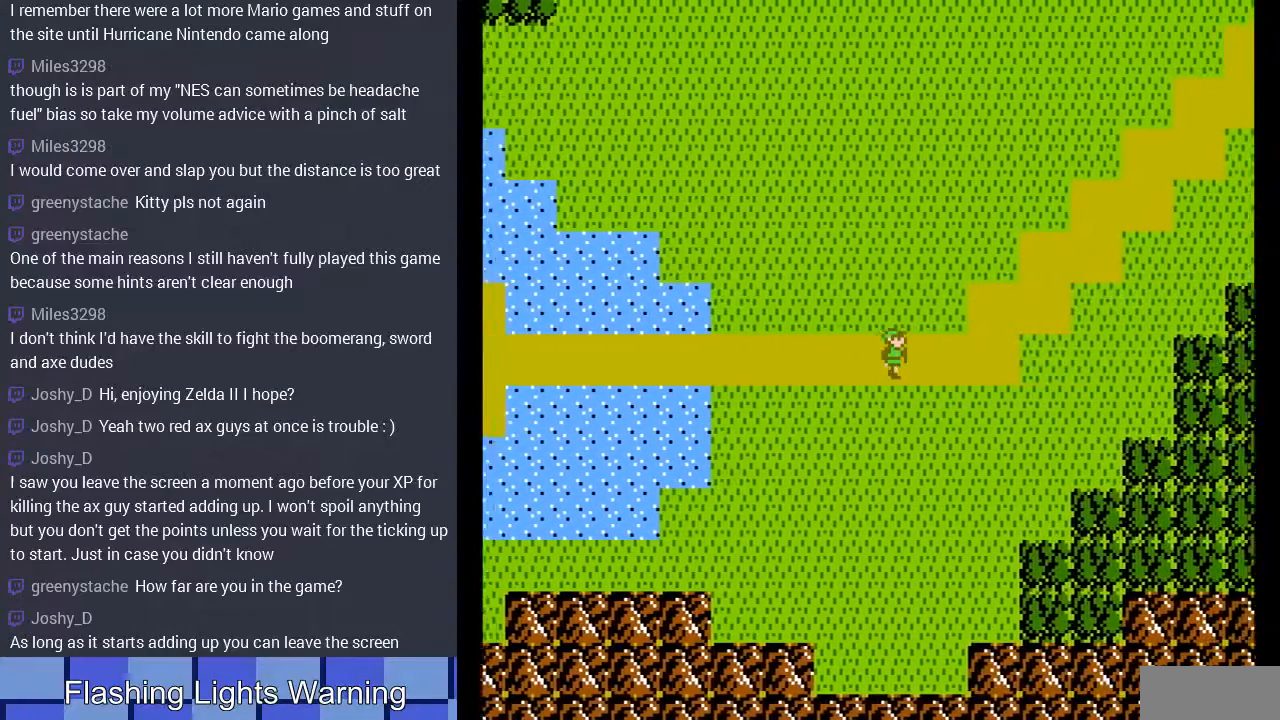
{"buttons": ["DPAD_UP"], "events": [[433, "DPAD_RIGHT", "up"], [433, "DPAD_UP", "down"]]}
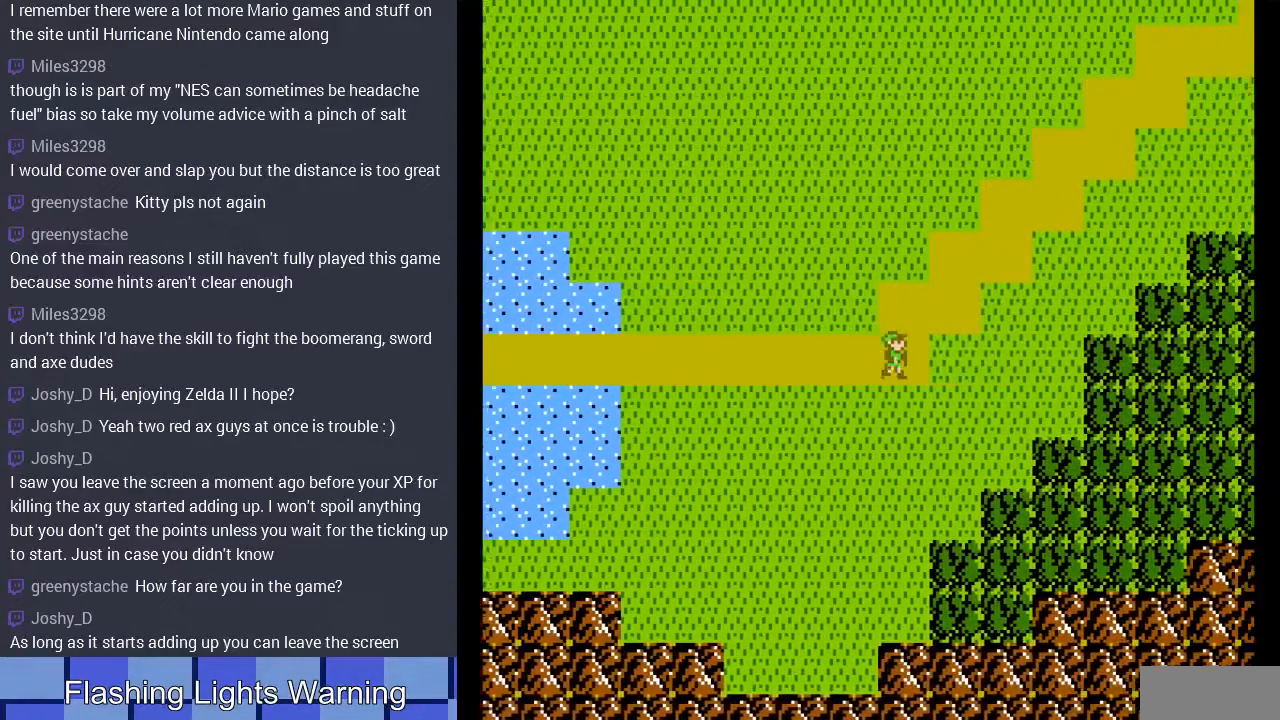
{"buttons": ["DPAD_UP"], "events": [[200, "DPAD_RIGHT", "down"], [200, "DPAD_UP", "up"], [467, "DPAD_UP", "down"], [500, "DPAD_RIGHT", "up"]]}
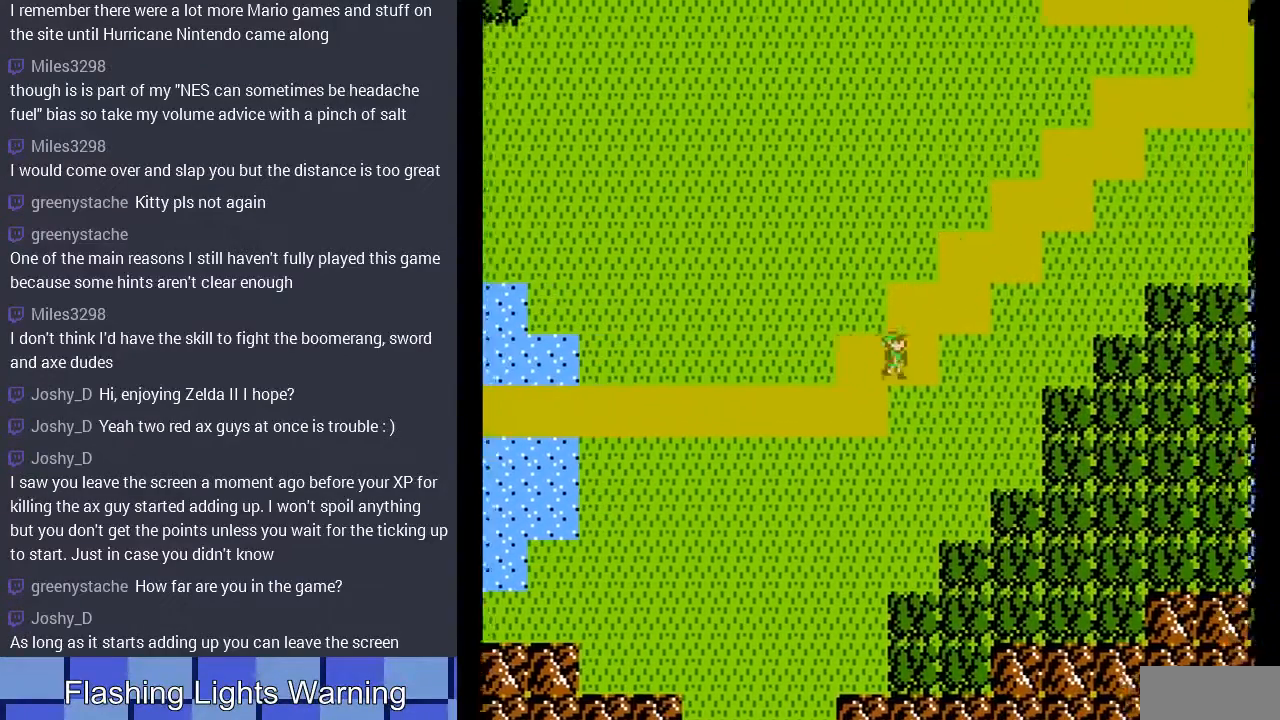
{"buttons": ["DPAD_UP"], "events": [[200, "DPAD_RIGHT", "down"], [200, "DPAD_UP", "up"], [467, "DPAD_RIGHT", "up"], [467, "DPAD_UP", "down"]]}
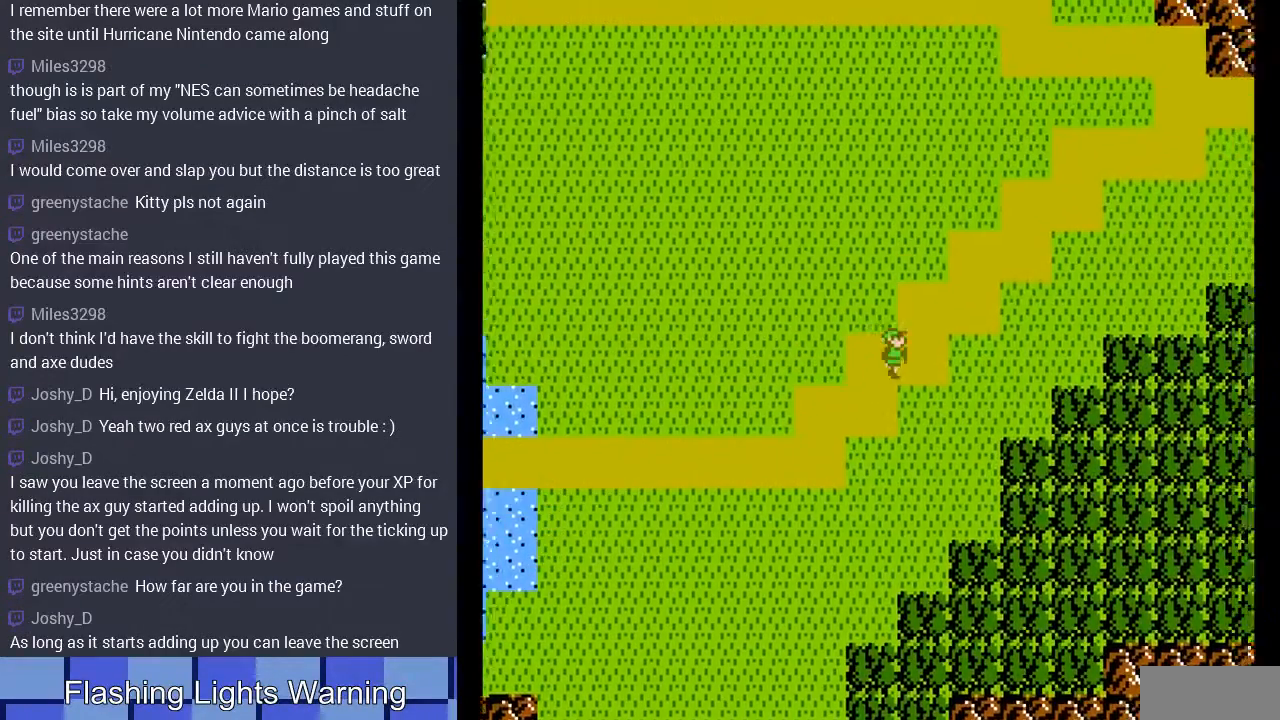
{"buttons": ["DPAD_UP", "DPAD_RIGHT"], "events": [[233, "DPAD_RIGHT", "down"], [233, "DPAD_UP", "up"], [500, "DPAD_UP", "down"]]}
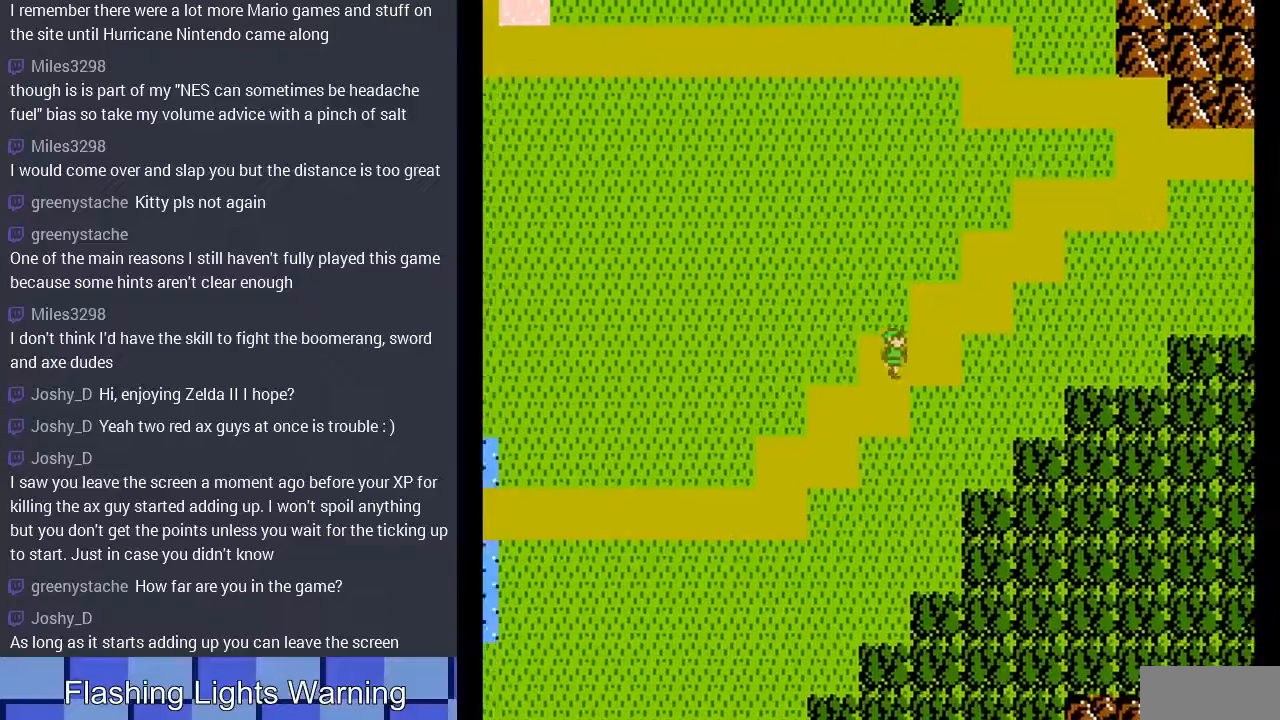
{"buttons": ["DPAD_RIGHT"], "events": [[33, "DPAD_RIGHT", "up"], [300, "DPAD_RIGHT", "down"], [300, "DPAD_UP", "up"]]}
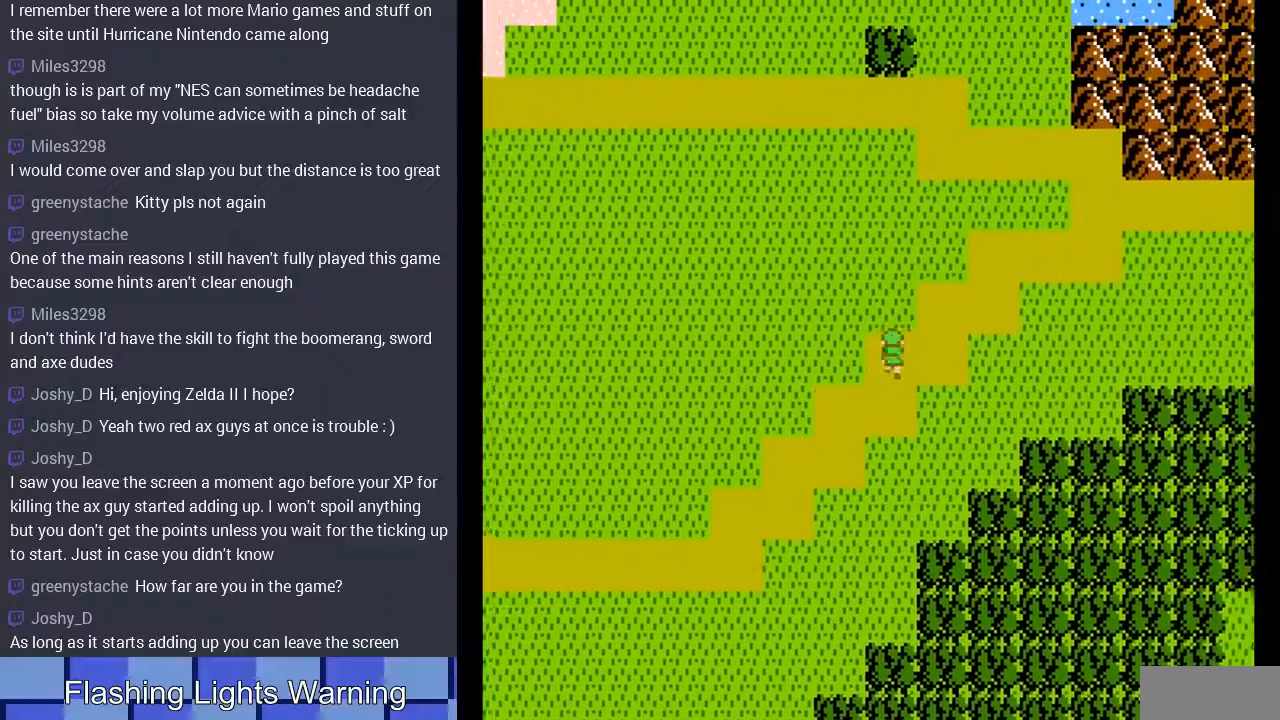
{"buttons": ["DPAD_RIGHT"], "events": [[100, "DPAD_RIGHT", "up"], [100, "DPAD_UP", "down"], [467, "DPAD_RIGHT", "down"], [467, "DPAD_UP", "up"]]}
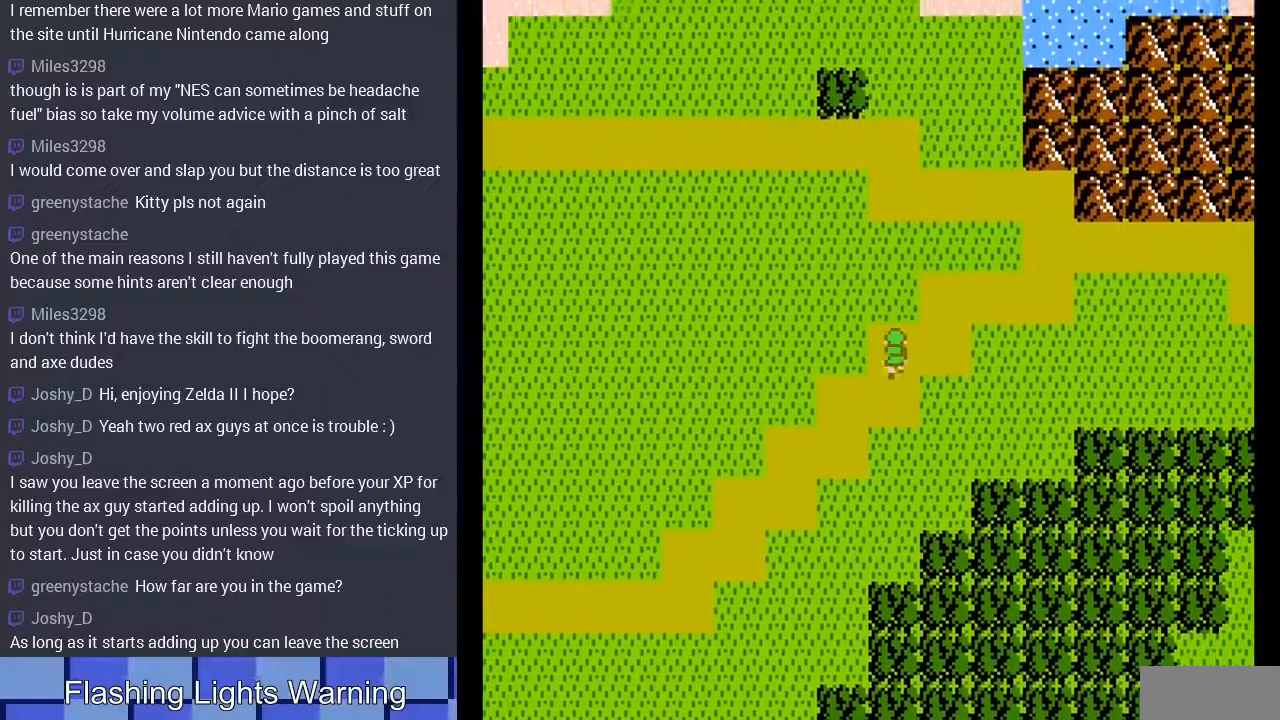
{"buttons": ["DPAD_RIGHT"], "events": [[200, "DPAD_UP", "down"], [233, "DPAD_RIGHT", "up"], [433, "DPAD_UP", "up"], [467, "DPAD_RIGHT", "down"]]}
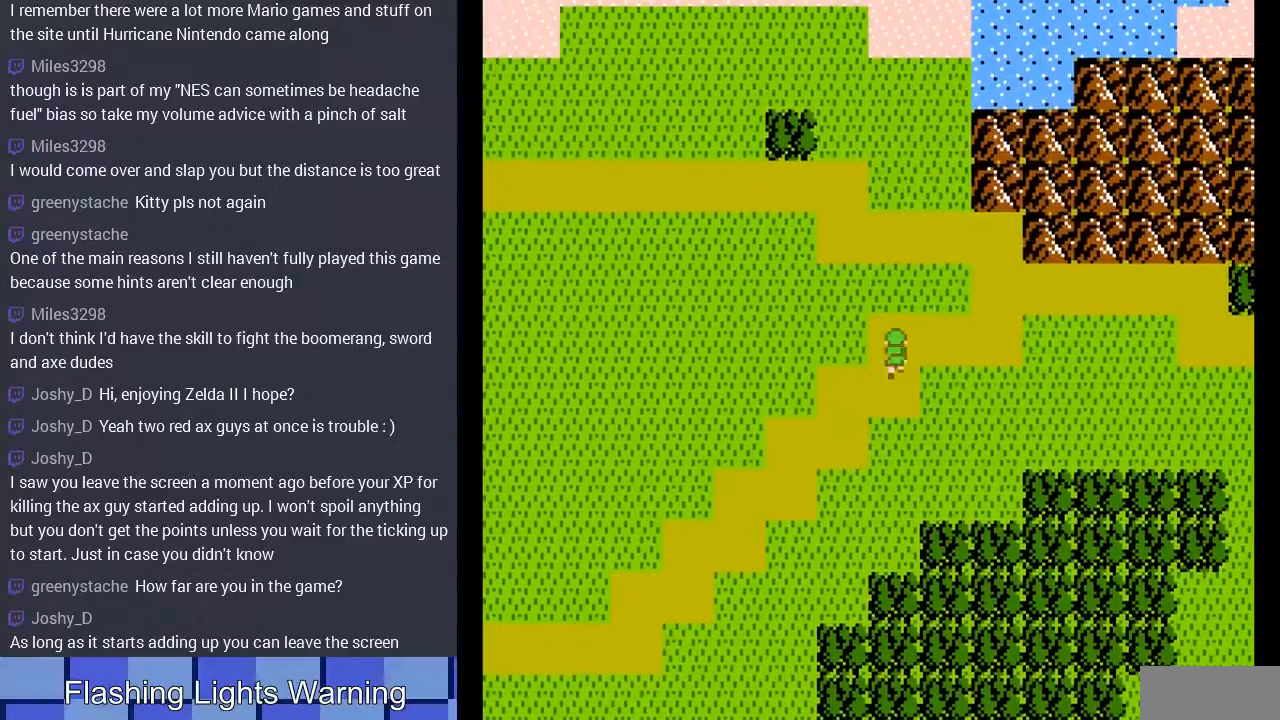
{"buttons": ["DPAD_RIGHT"], "events": []}
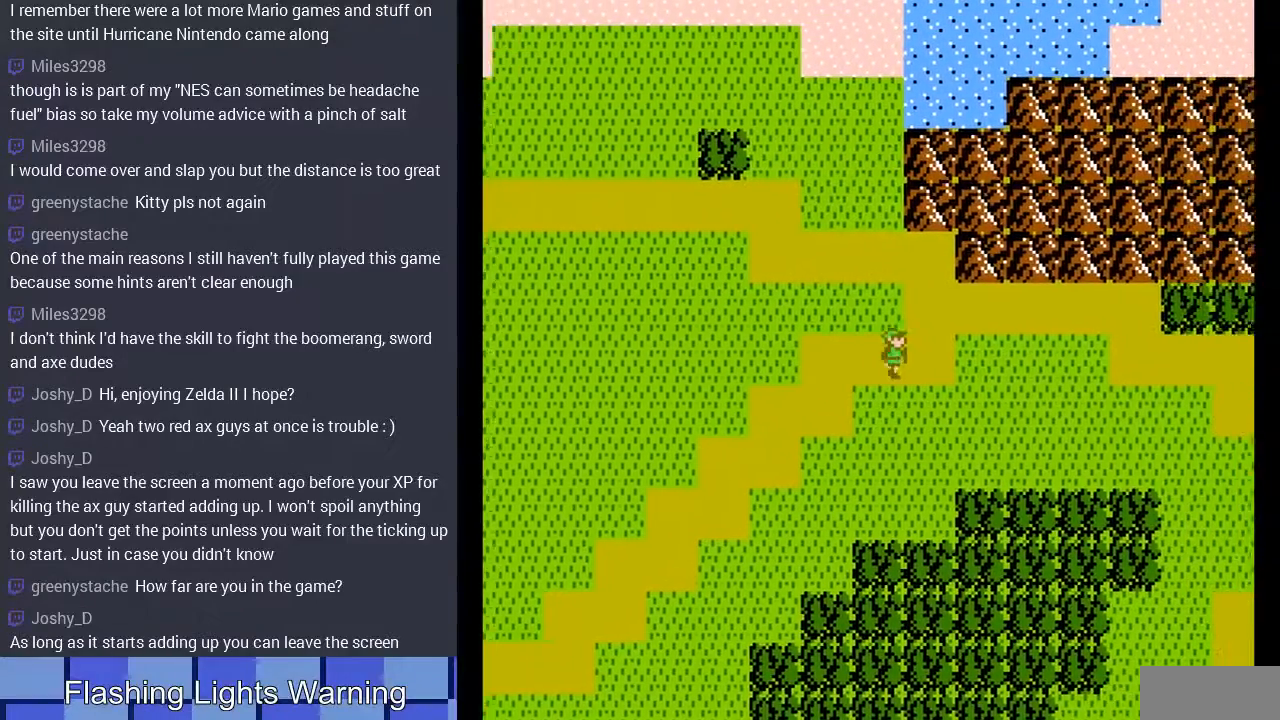
{"buttons": ["DPAD_RIGHT"], "events": [[67, "DPAD_RIGHT", "up"], [100, "DPAD_UP", "down"], [300, "DPAD_UP", "up"], [433, "DPAD_RIGHT", "down"]]}
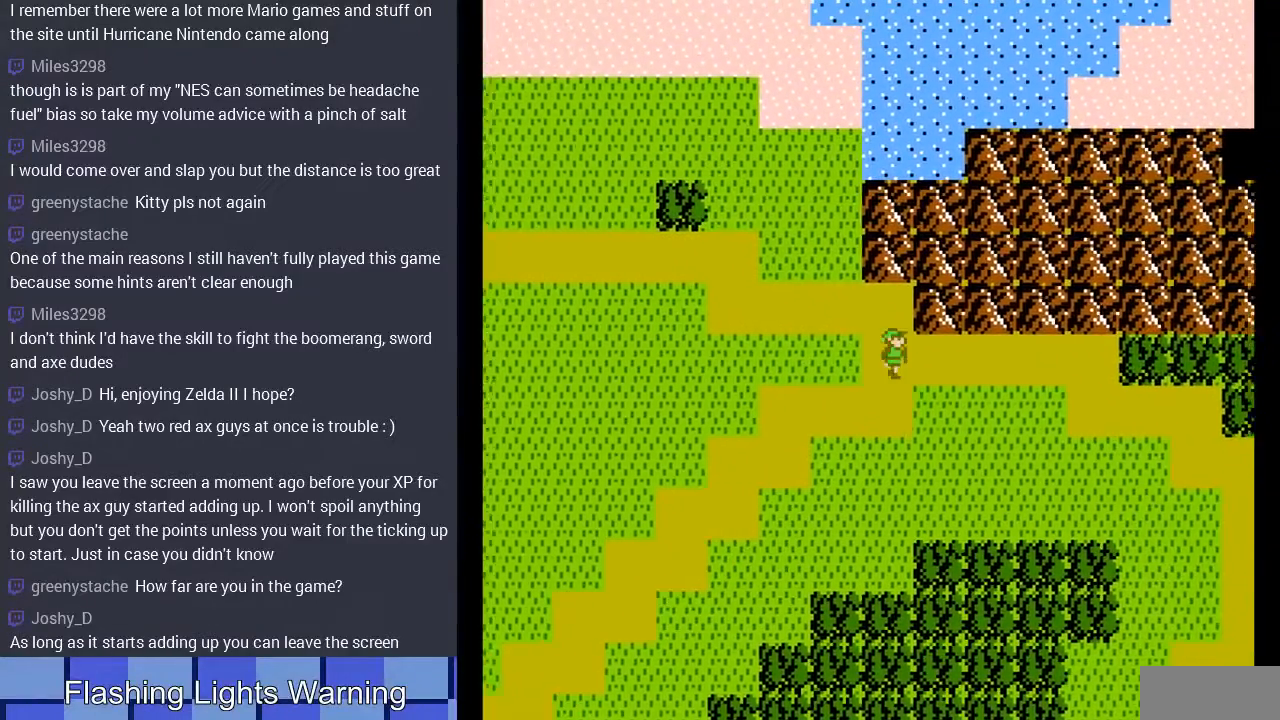
{"buttons": ["DPAD_RIGHT"], "events": []}
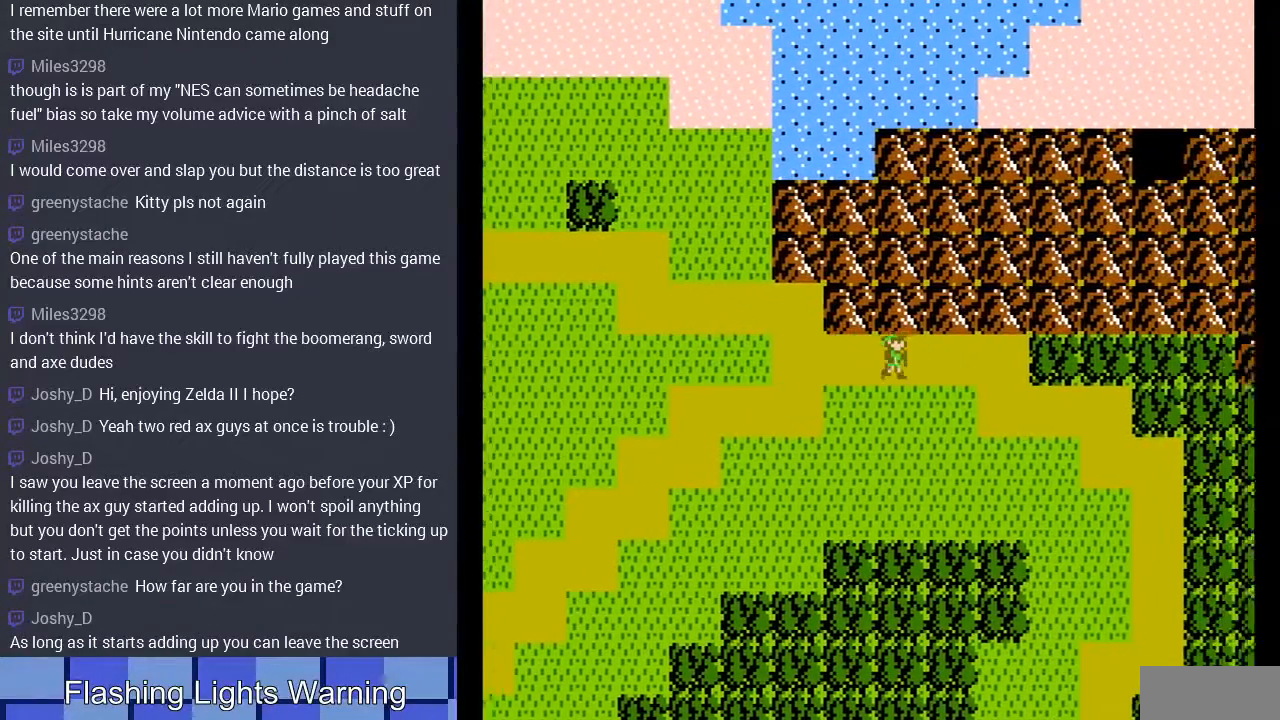
{"buttons": ["DPAD_DOWN"], "events": [[433, "DPAD_DOWN", "down"], [433, "DPAD_RIGHT", "up"]]}
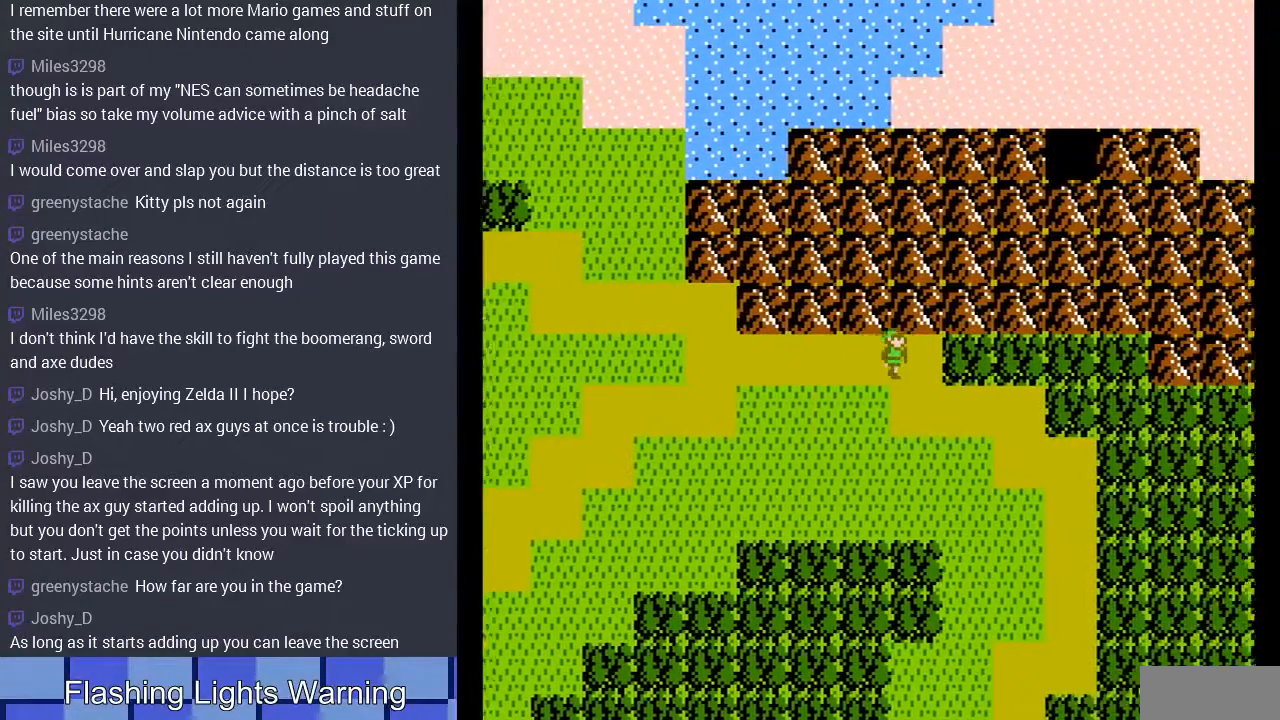
{"buttons": ["DPAD_RIGHT"], "events": [[133, "DPAD_RIGHT", "down"], [167, "DPAD_DOWN", "up"]]}